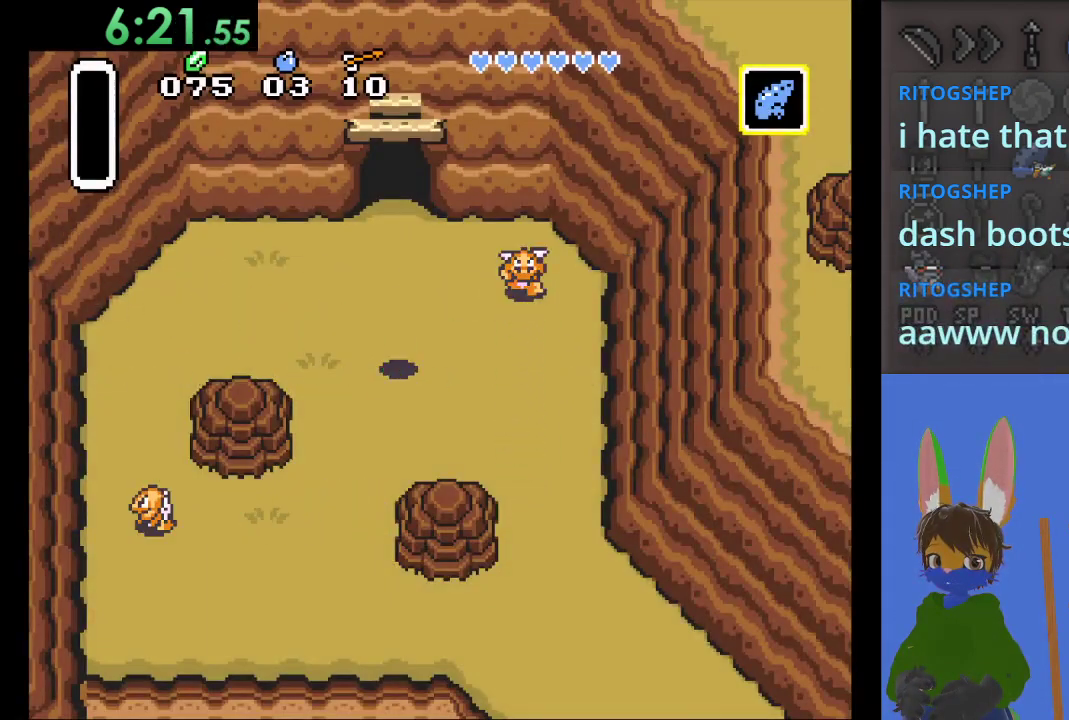
Gameplay with a controller (PlayStation layout); each line is a JSON object with the inputs held at the frame after it. "events" lists button and stick changes between this image and that frame as [ms after this image, input, new state], when the widget could be followed in between.
{"buttons": [], "left_stick": "center", "right_stick": "center", "events": []}
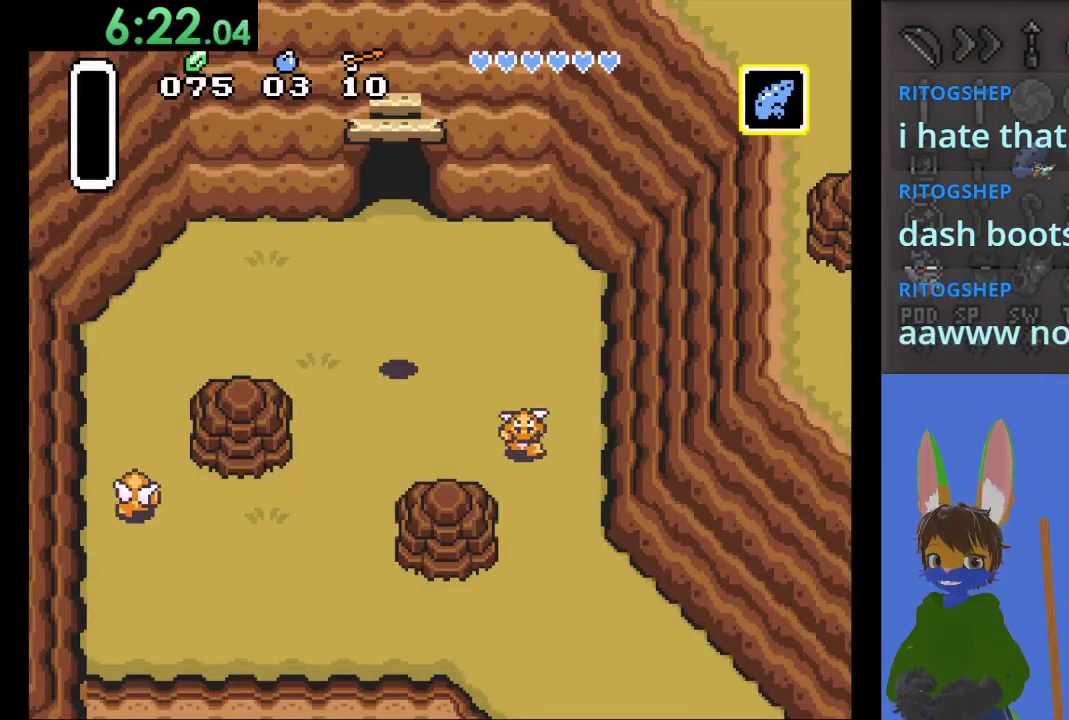
{"buttons": [], "left_stick": "center", "right_stick": "center", "events": []}
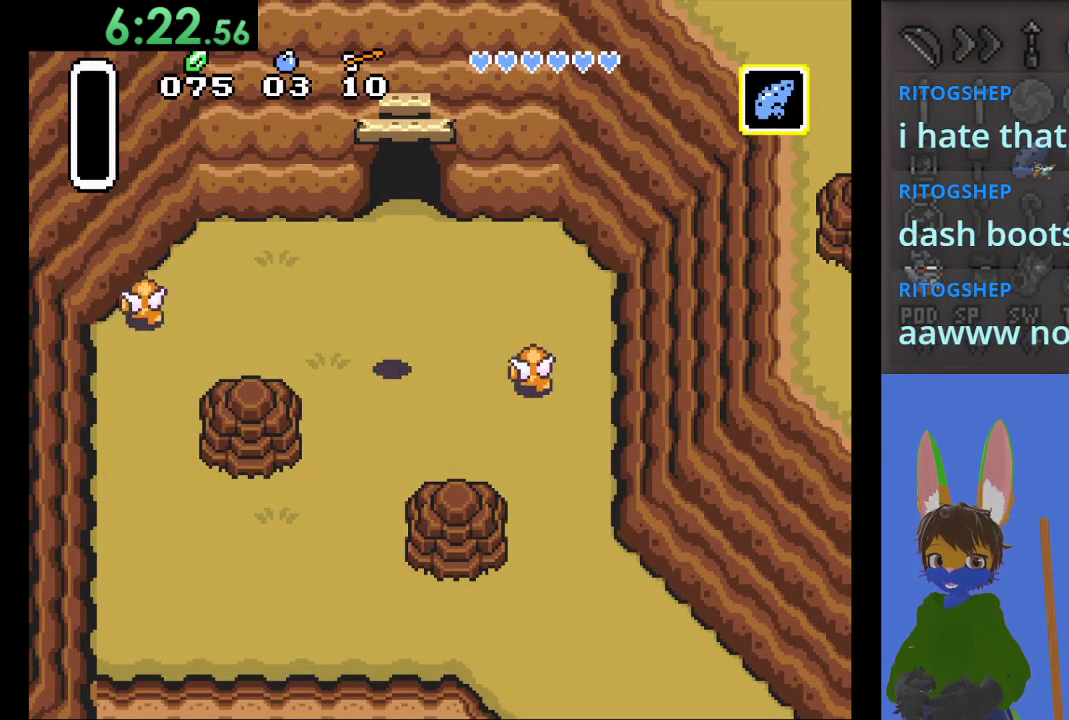
{"buttons": [], "left_stick": "center", "right_stick": "center", "events": []}
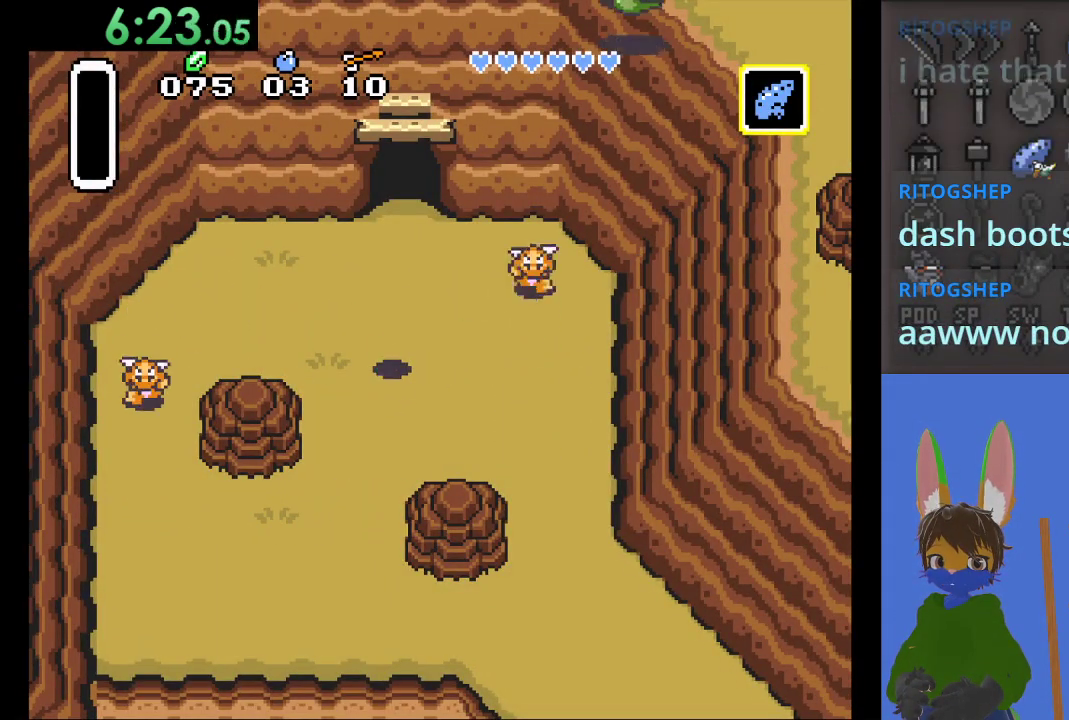
{"buttons": [], "left_stick": "center", "right_stick": "center", "events": []}
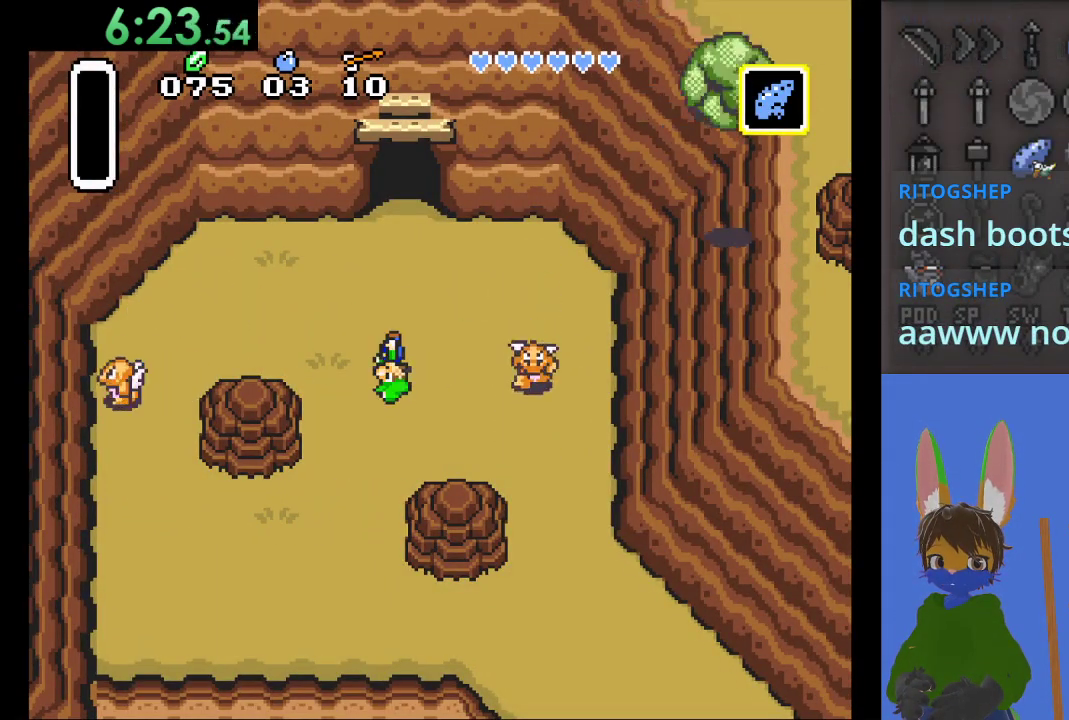
{"buttons": [], "left_stick": "down", "right_stick": "center", "events": [[467, "left_stick", "down"]]}
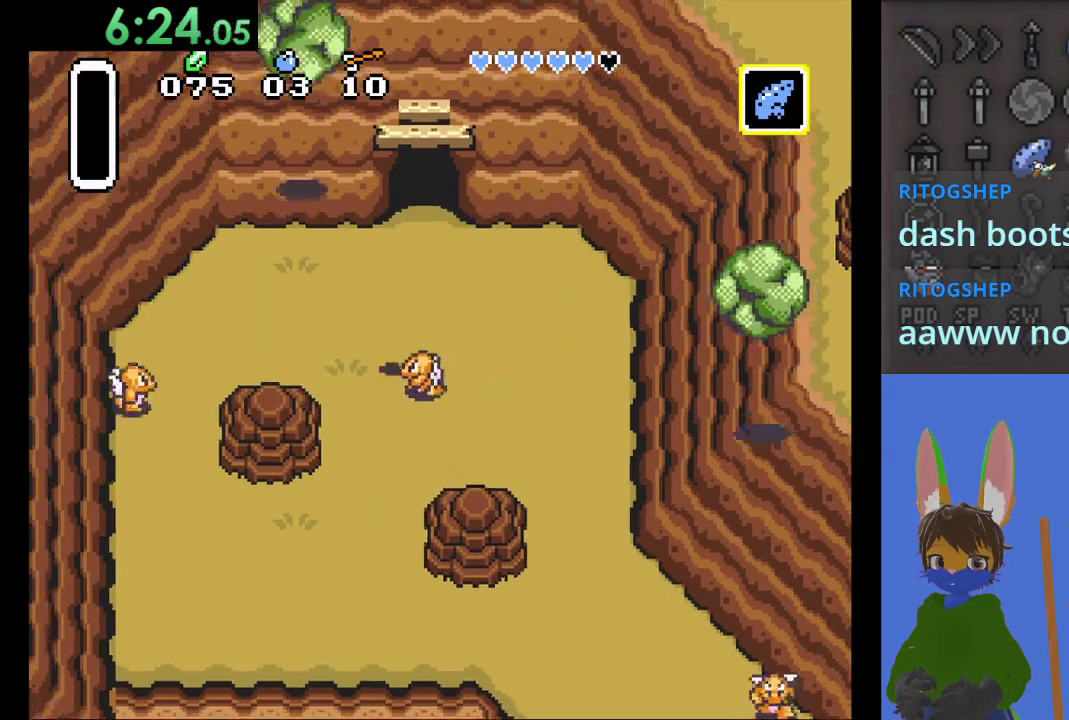
{"buttons": [], "left_stick": "right", "right_stick": "center", "events": [[400, "left_stick", "down-right"], [500, "left_stick", "right"]]}
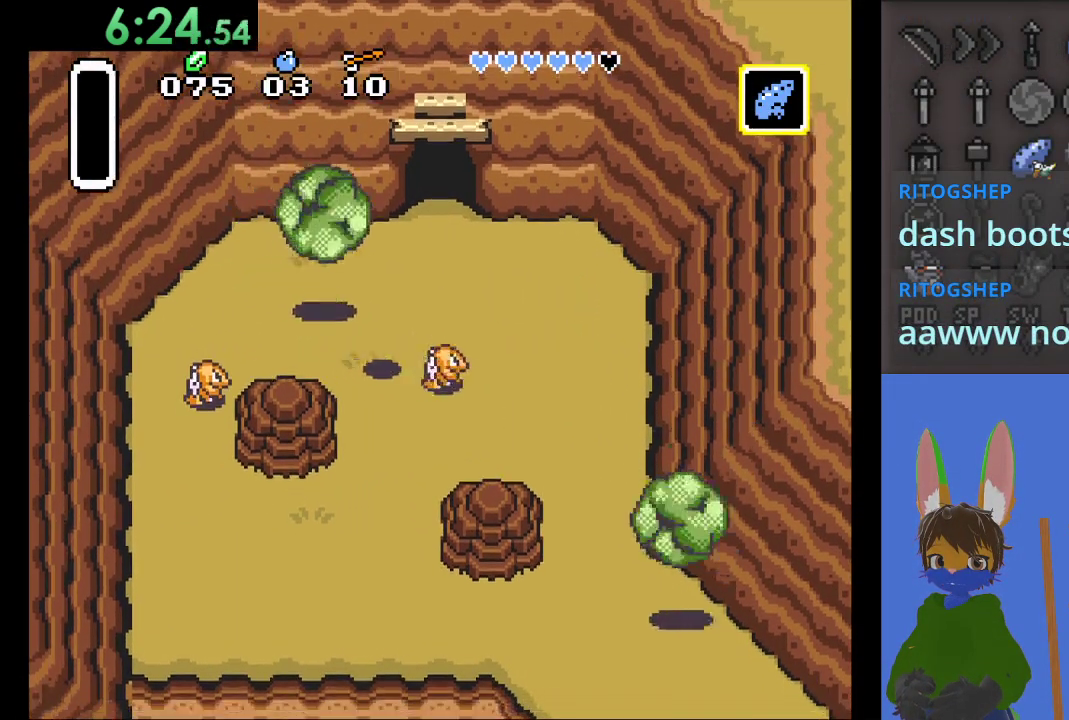
{"buttons": [], "left_stick": "down", "right_stick": "center", "events": [[333, "left_stick", "down"]]}
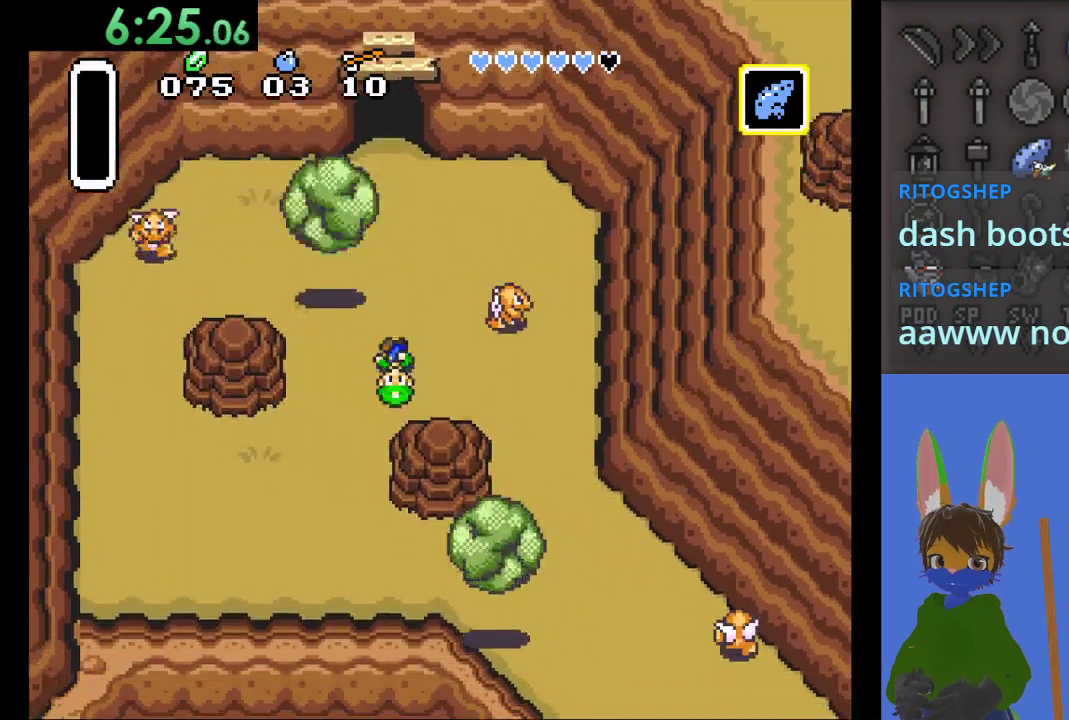
{"buttons": [], "left_stick": "right", "right_stick": "center", "events": [[167, "left_stick", "down-left"], [300, "left_stick", "right"]]}
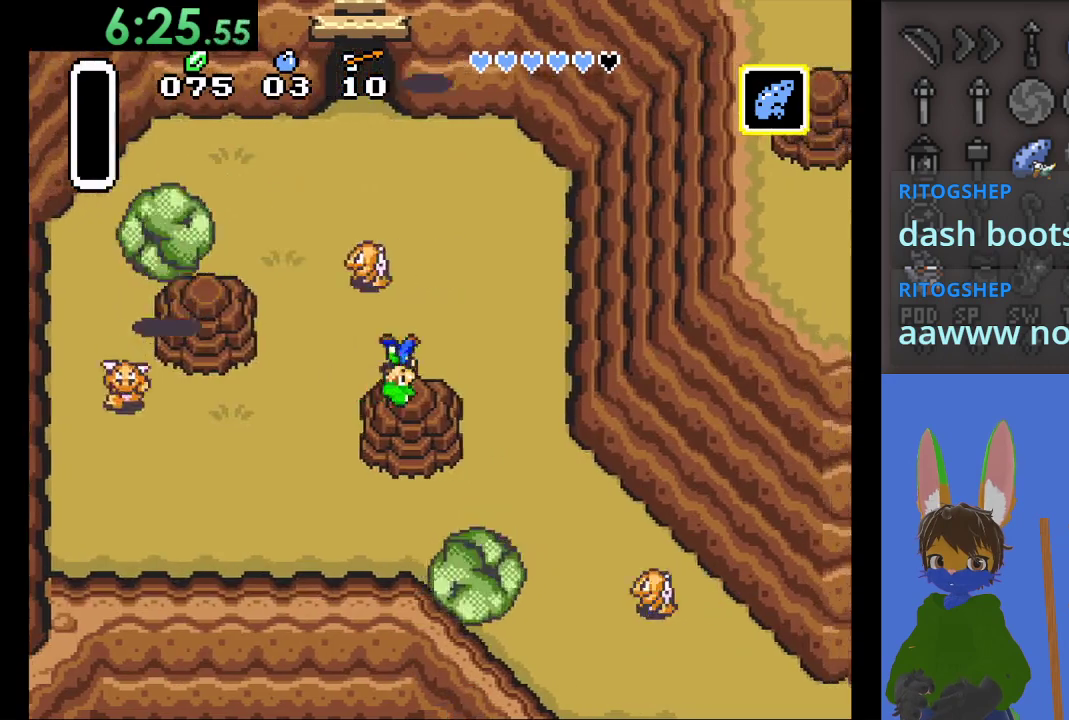
{"buttons": [], "left_stick": "down-right", "right_stick": "center", "events": [[100, "left_stick", "down"], [267, "left_stick", "right"], [467, "left_stick", "down-right"]]}
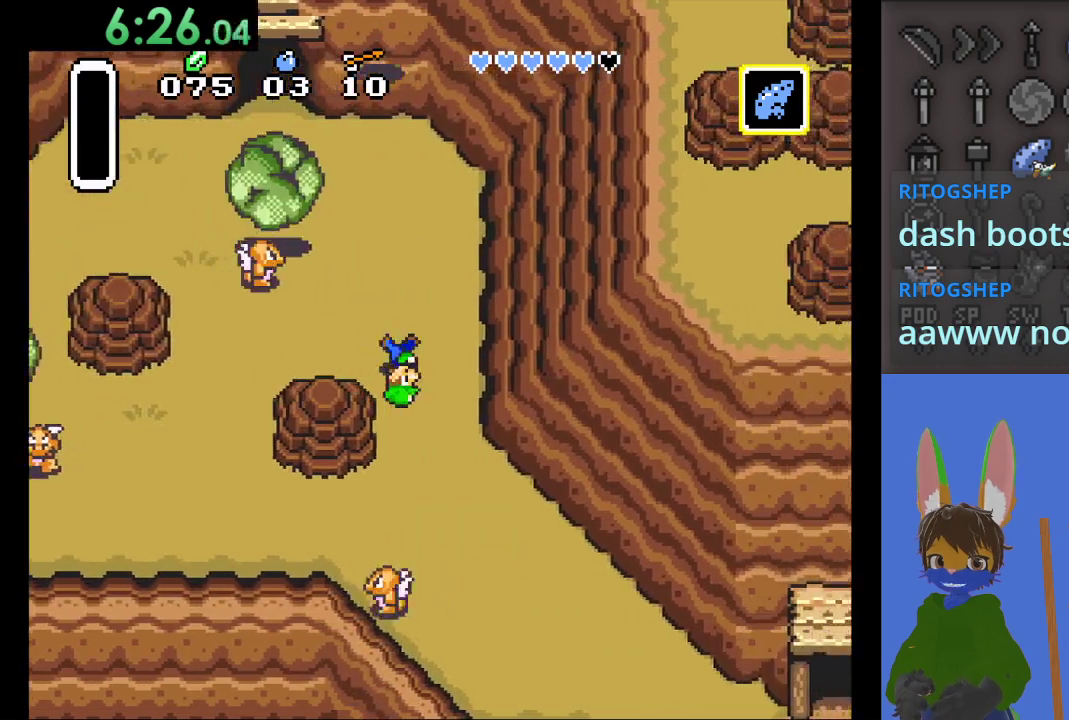
{"buttons": [], "left_stick": "up-right", "right_stick": "center", "events": [[167, "left_stick", "up"], [367, "left_stick", "center"], [500, "left_stick", "up-right"]]}
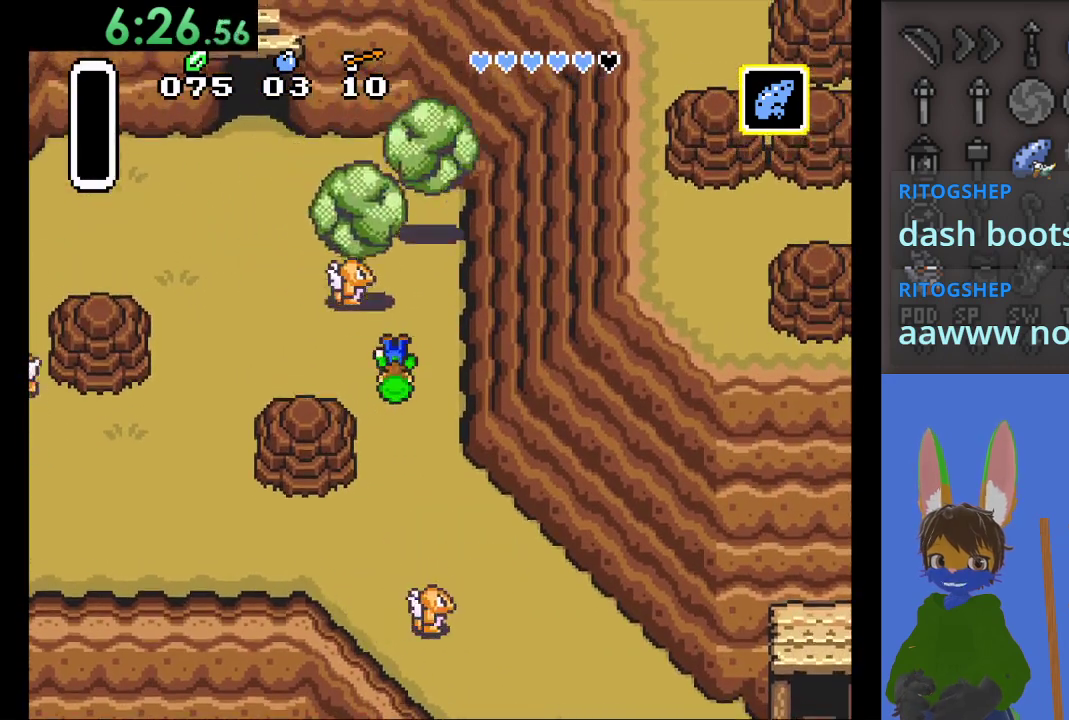
{"buttons": [], "left_stick": "left", "right_stick": "center", "events": [[133, "left_stick", "down-left"], [367, "left_stick", "left"]]}
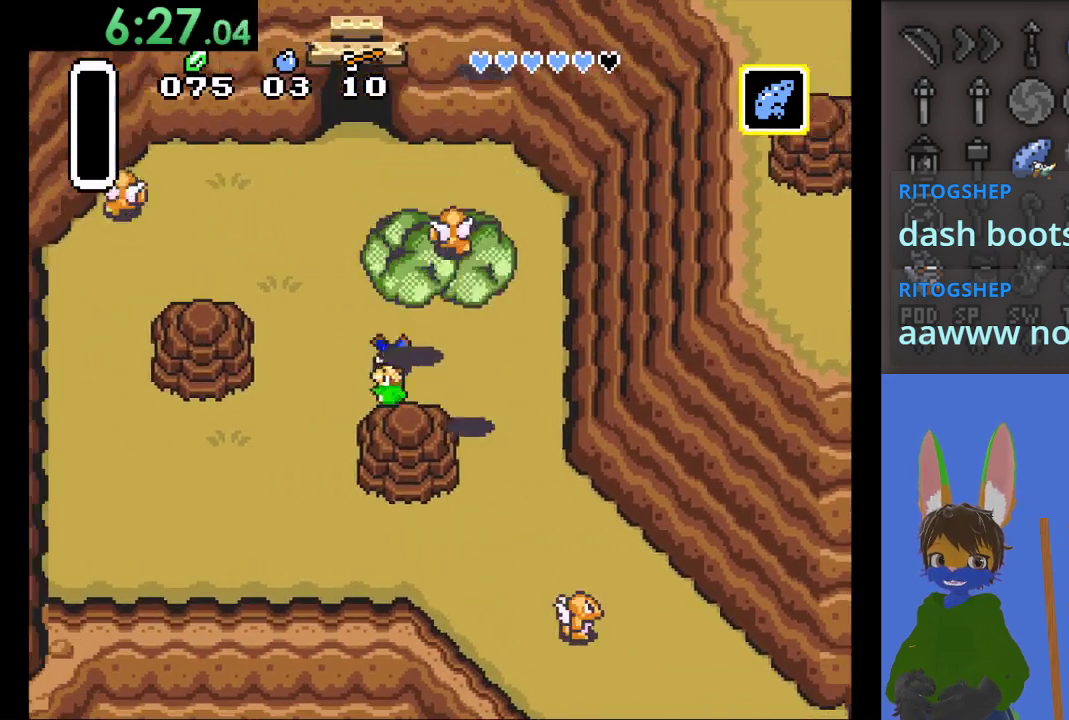
{"buttons": [], "left_stick": "up", "right_stick": "center", "events": [[300, "left_stick", "right"], [500, "left_stick", "up"]]}
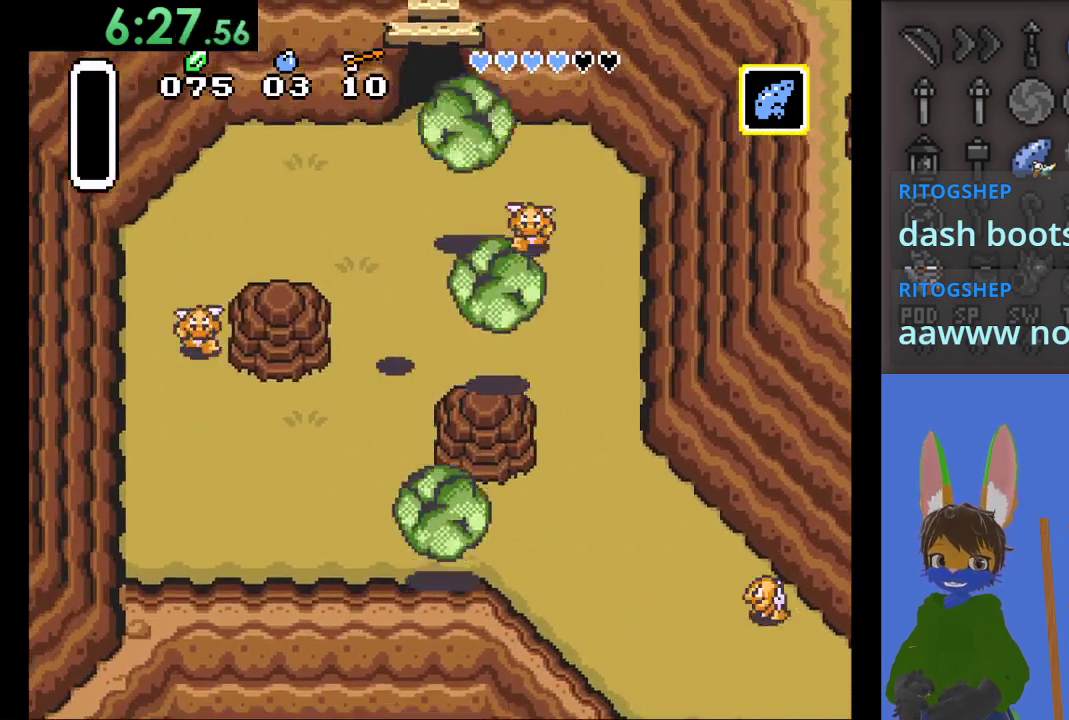
{"buttons": [], "left_stick": "up", "right_stick": "center", "events": []}
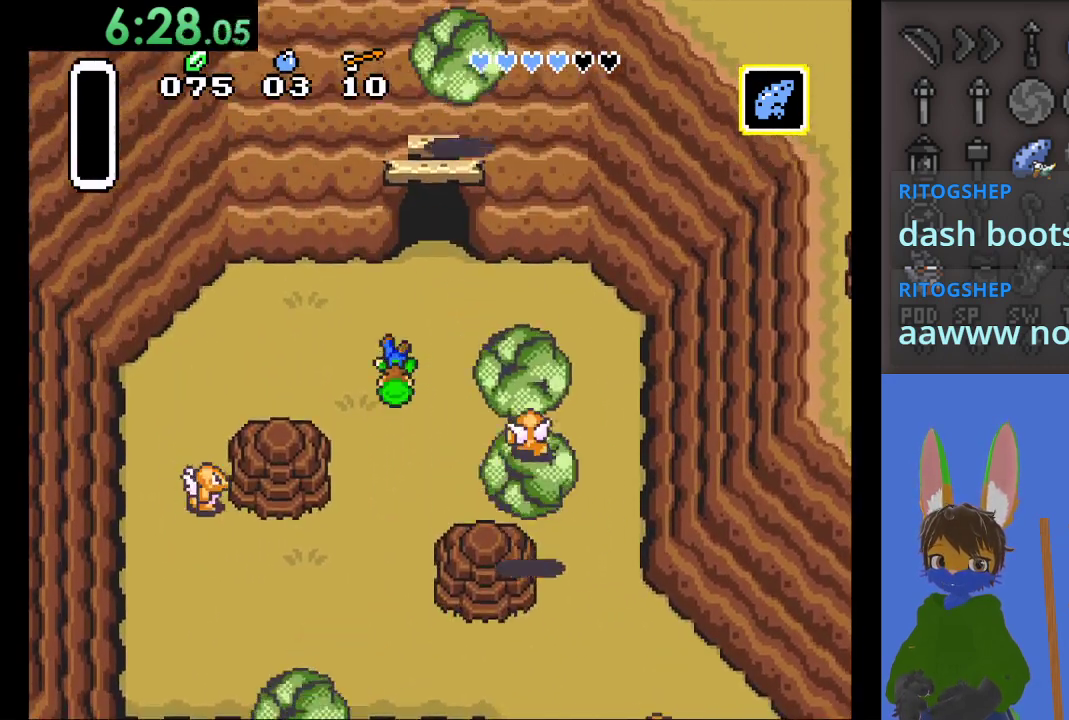
{"buttons": [], "left_stick": "up", "right_stick": "center", "events": [[100, "left_stick", "up-right"], [333, "left_stick", "up"]]}
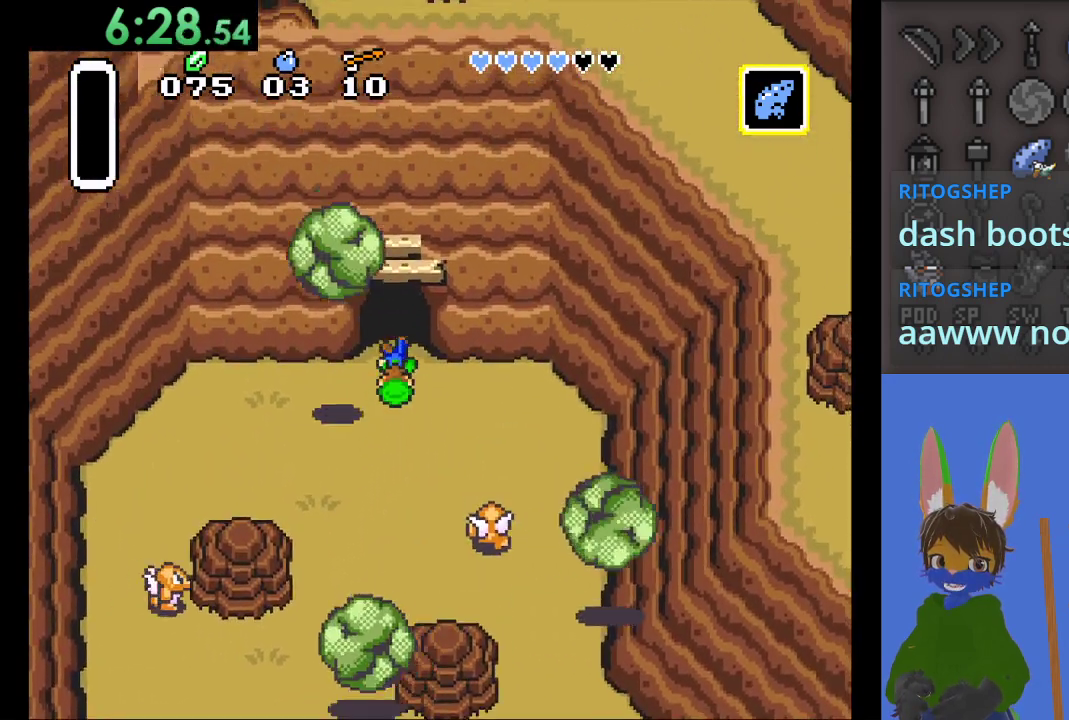
{"buttons": [], "left_stick": "up", "right_stick": "center", "events": []}
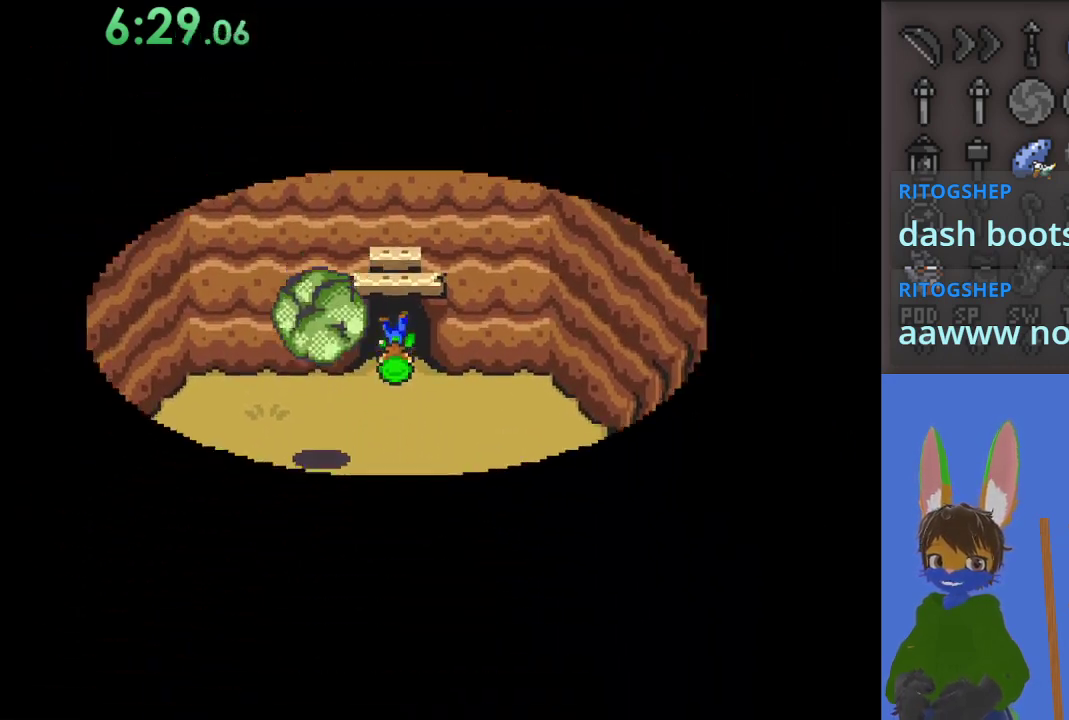
{"buttons": [], "left_stick": "up", "right_stick": "center", "events": []}
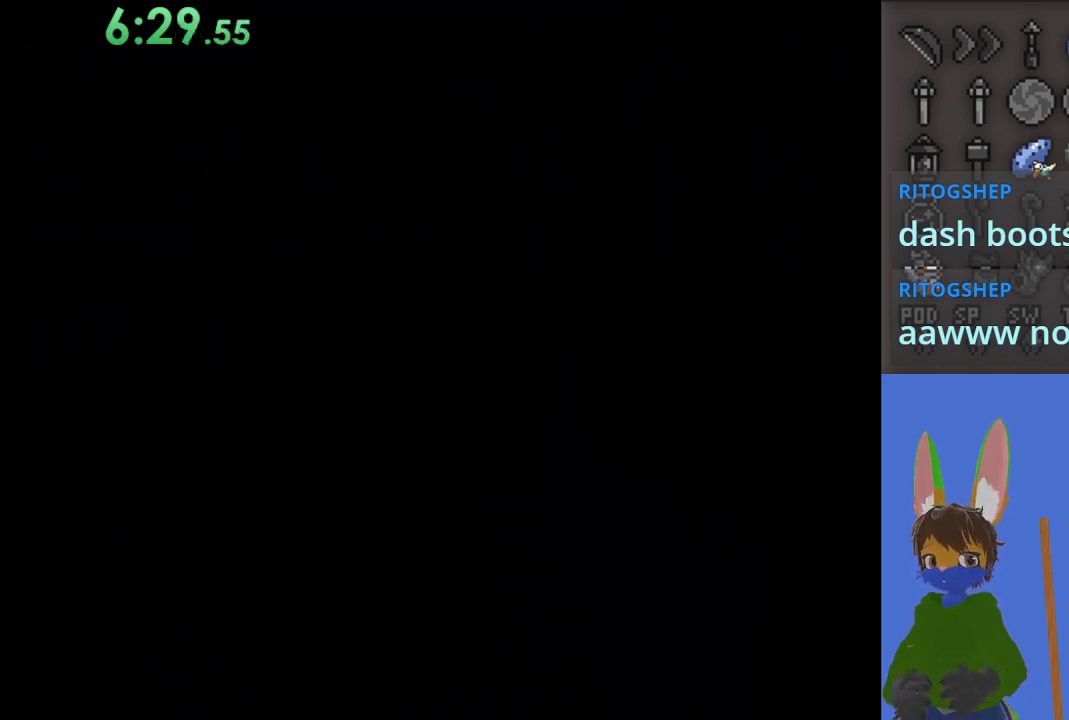
{"buttons": [], "left_stick": "up", "right_stick": "center", "events": []}
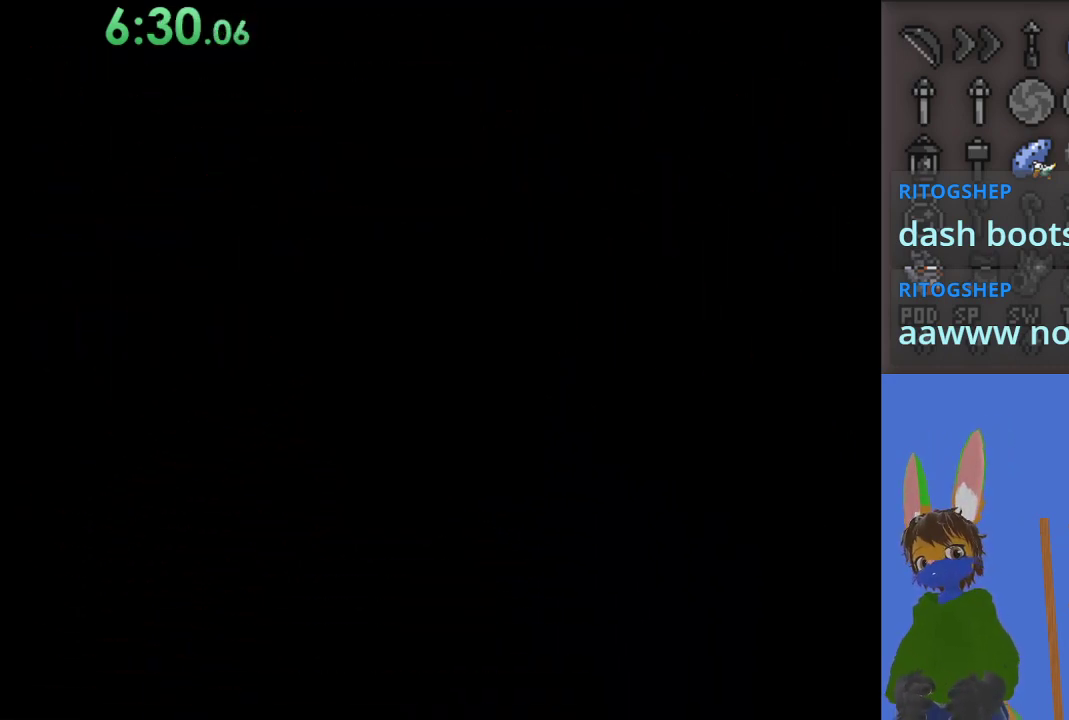
{"buttons": [], "left_stick": "center", "right_stick": "center", "events": [[233, "left_stick", "center"]]}
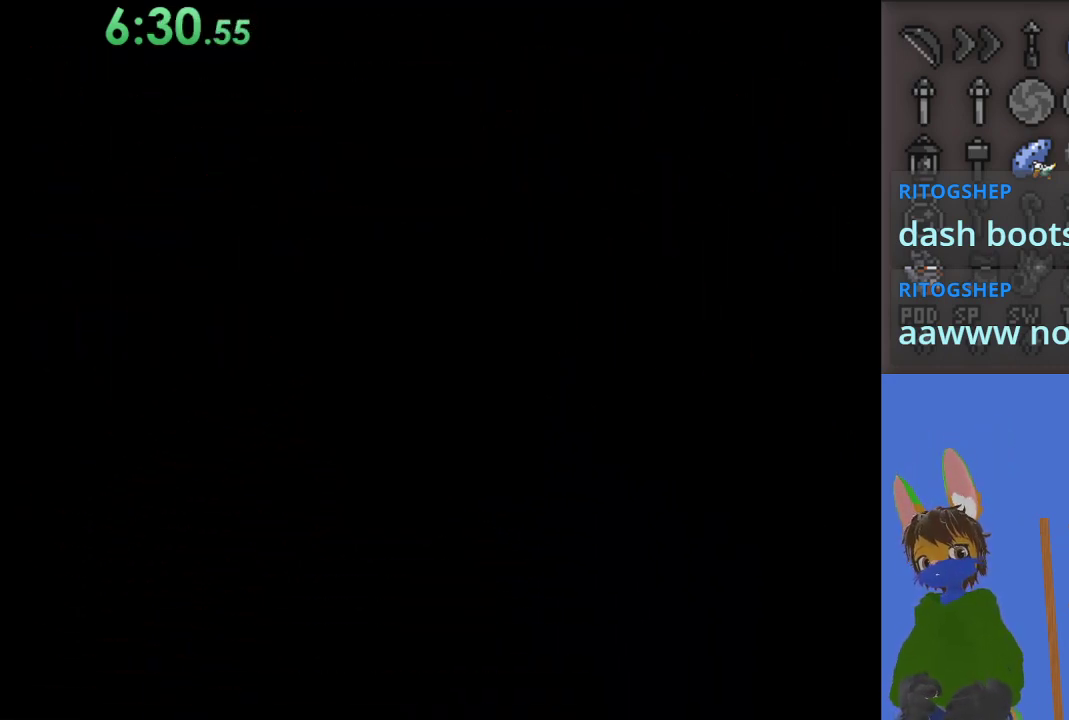
{"buttons": [], "left_stick": "up", "right_stick": "center", "events": [[100, "left_stick", "up"]]}
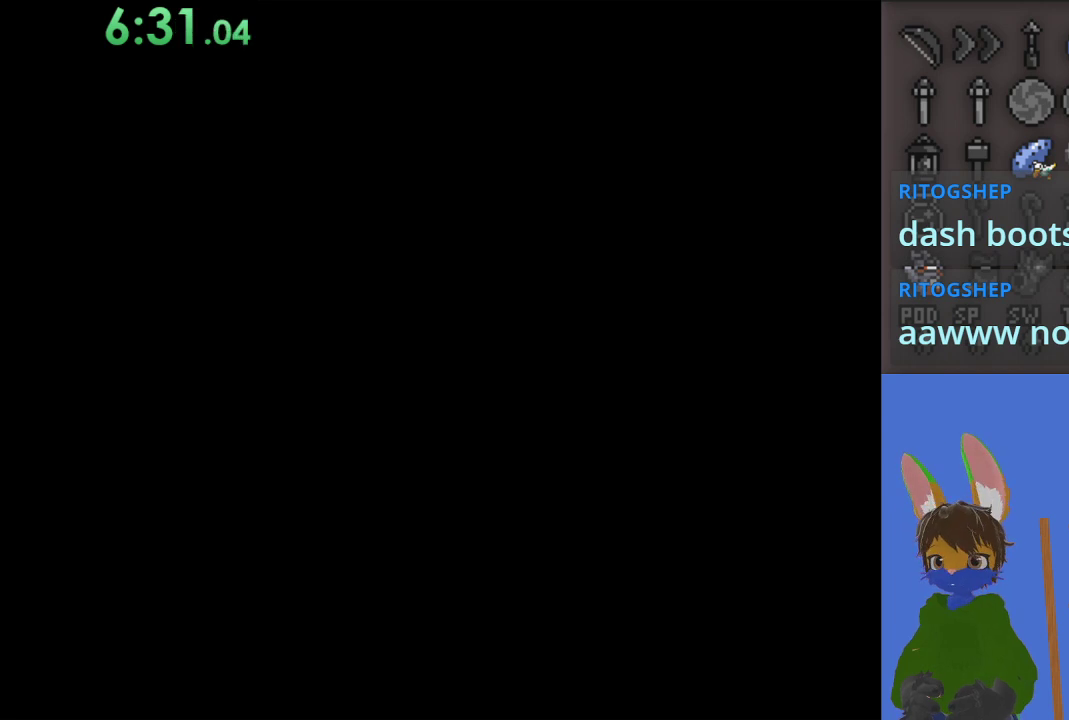
{"buttons": [], "left_stick": "up", "right_stick": "center", "events": []}
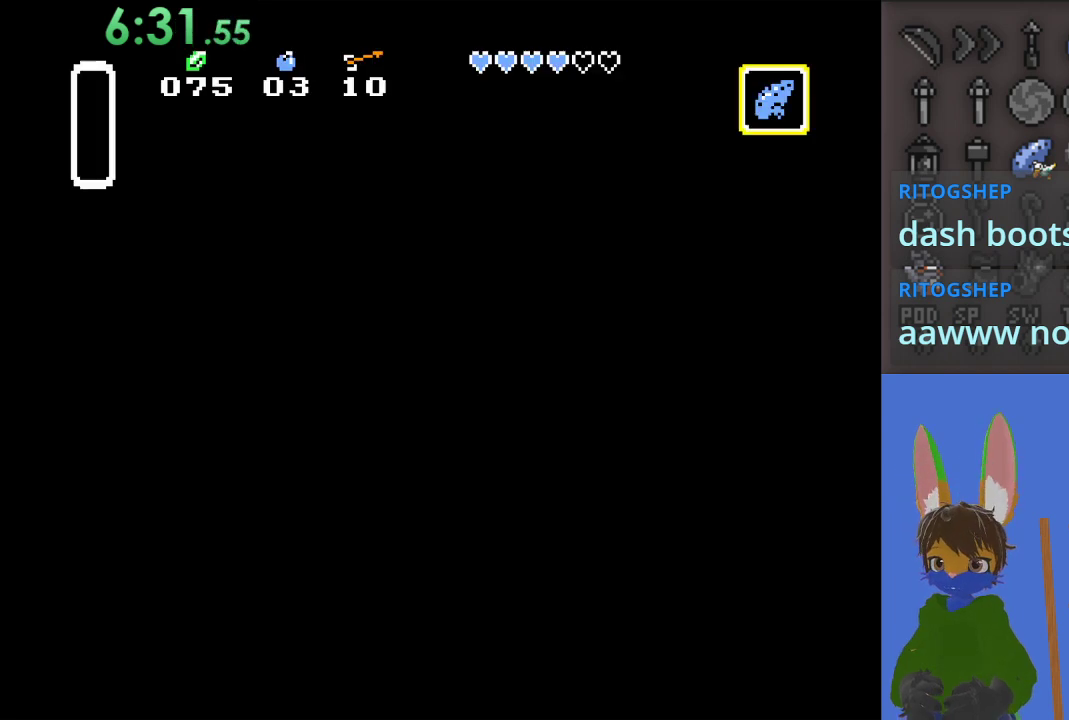
{"buttons": [], "left_stick": "up-right", "right_stick": "center", "events": [[367, "left_stick", "up-right"]]}
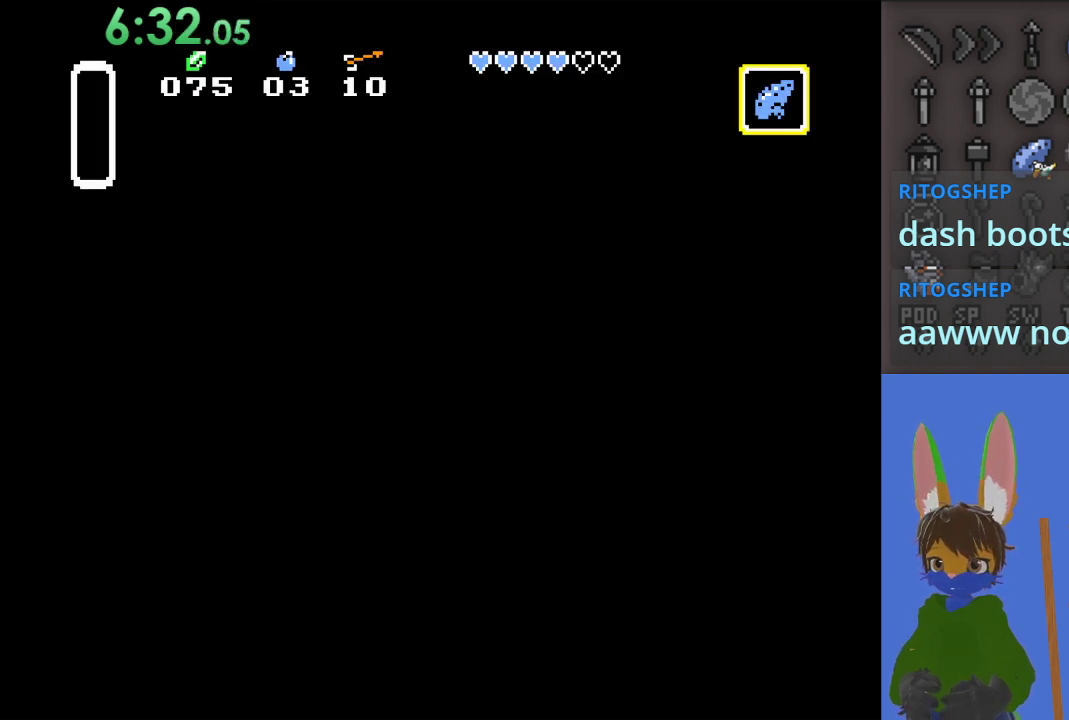
{"buttons": ["CROSS"], "left_stick": "up-right", "right_stick": "center", "events": [[367, "CROSS", "down"]]}
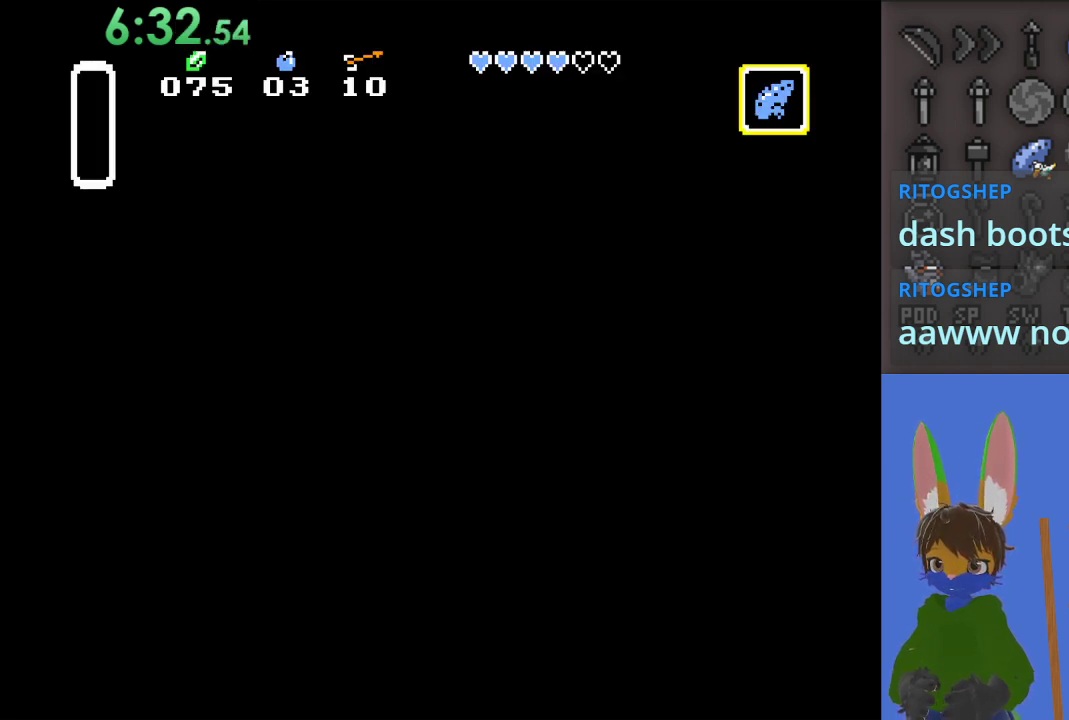
{"buttons": ["CROSS"], "left_stick": "up-right", "right_stick": "center", "events": []}
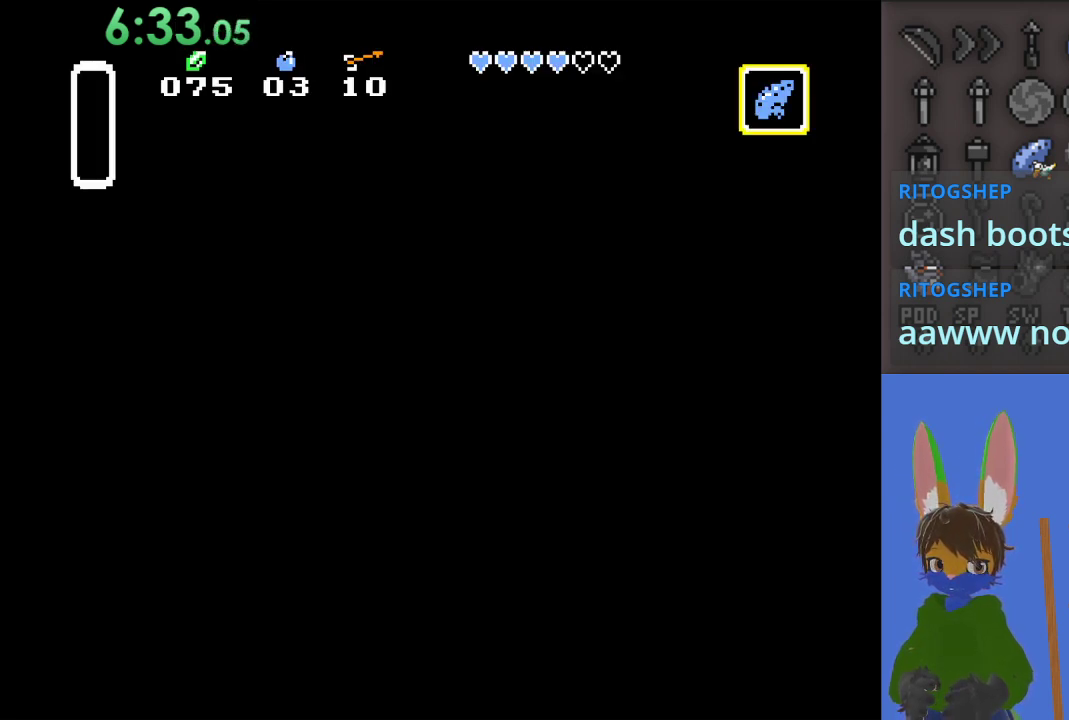
{"buttons": ["CROSS"], "left_stick": "up", "right_stick": "center", "events": [[333, "left_stick", "up"]]}
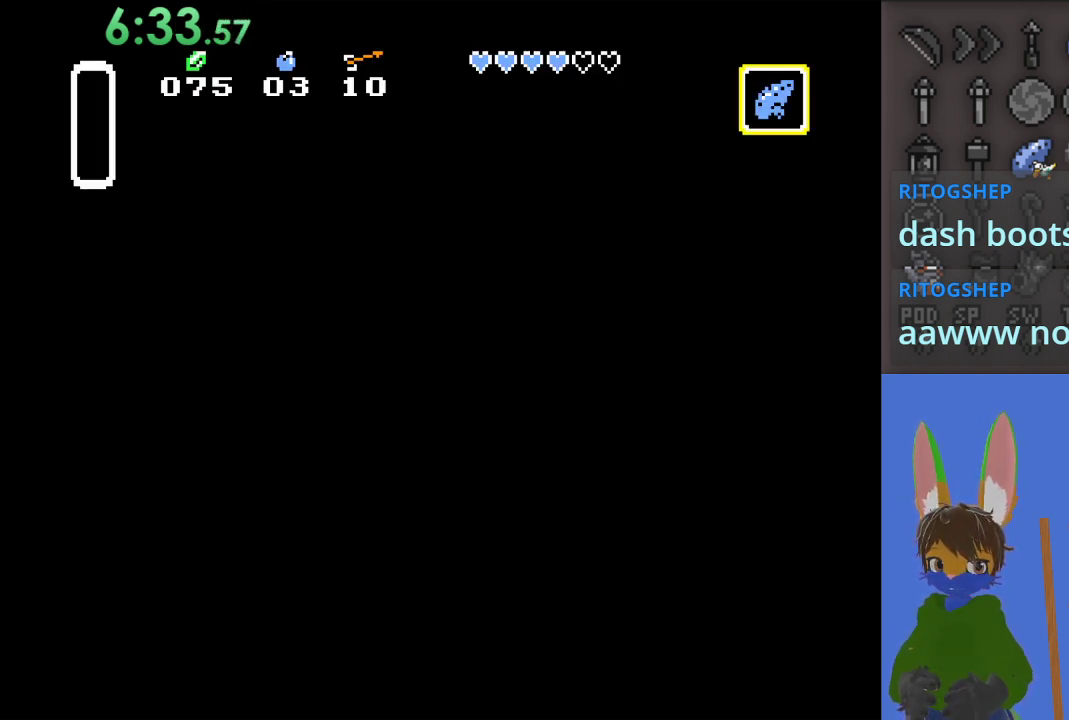
{"buttons": [], "left_stick": "up-right", "right_stick": "center", "events": [[67, "left_stick", "up-right"], [167, "CROSS", "up"]]}
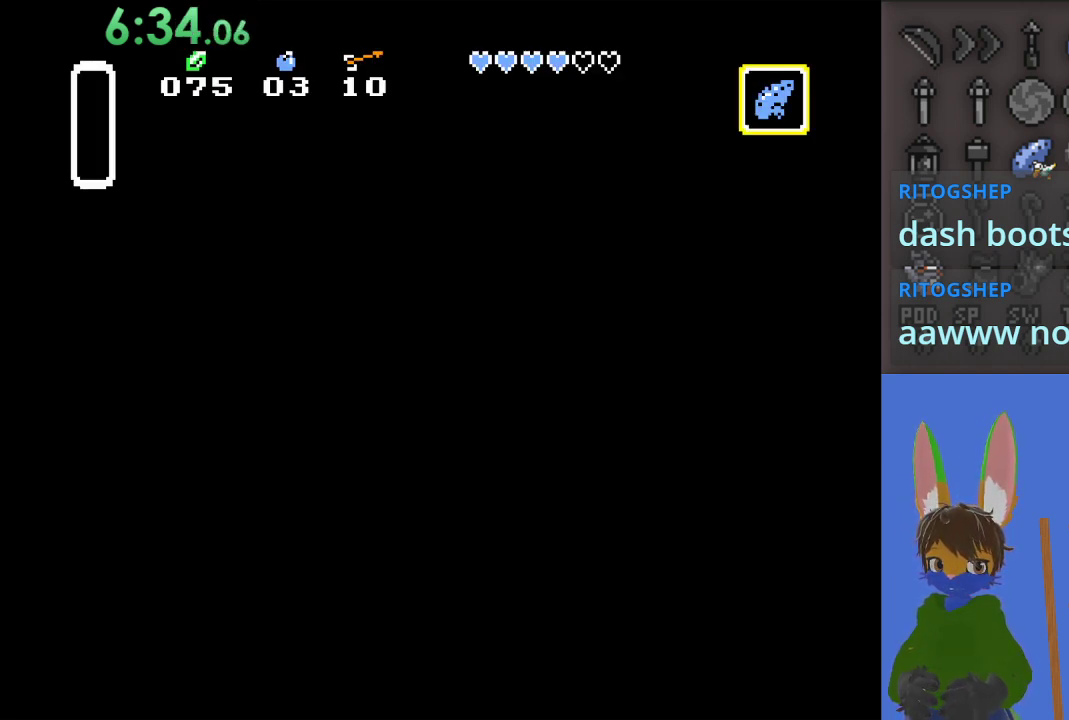
{"buttons": [], "left_stick": "up-left", "right_stick": "center", "events": [[333, "left_stick", "up"], [433, "left_stick", "up-left"]]}
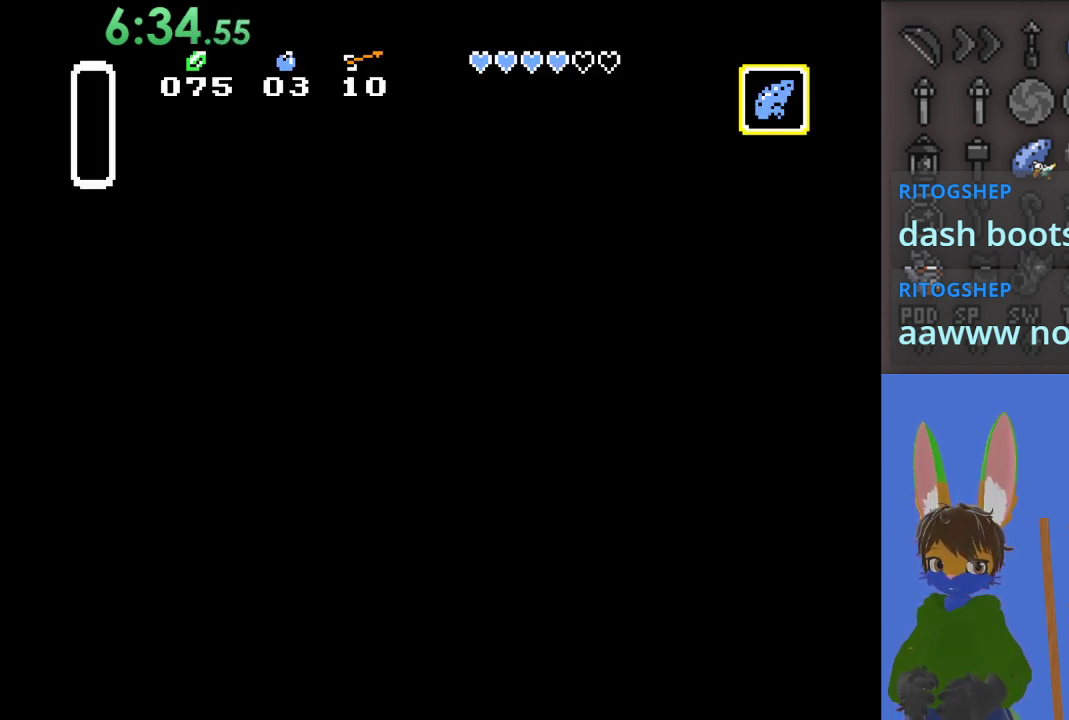
{"buttons": [], "left_stick": "up-left", "right_stick": "center", "events": []}
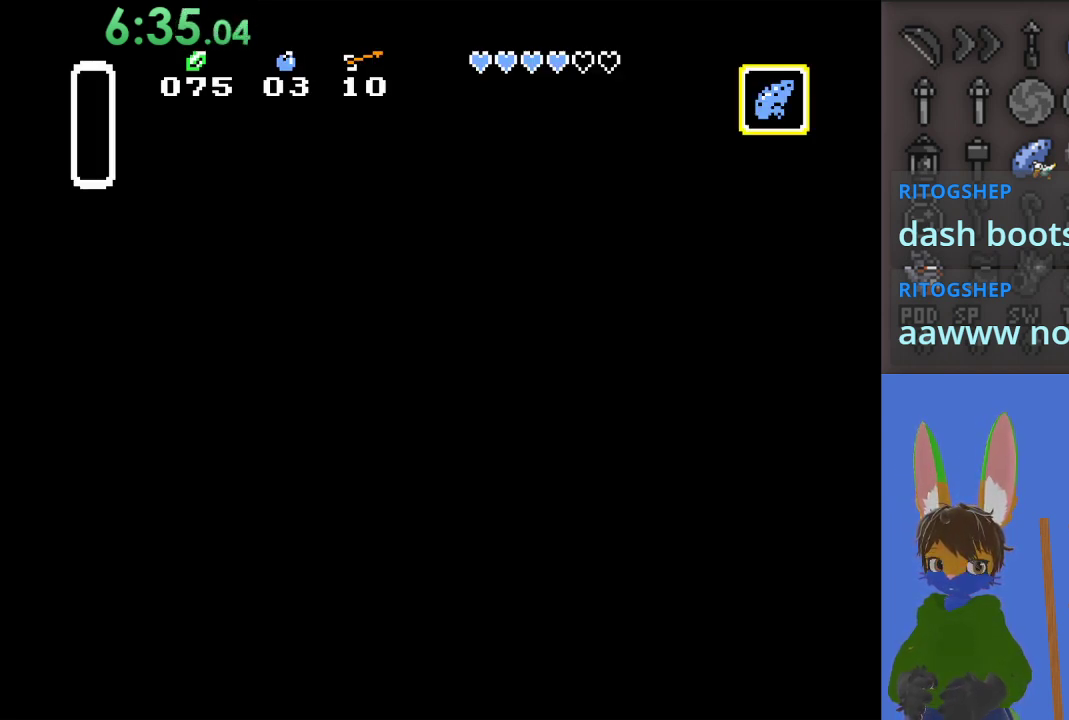
{"buttons": [], "left_stick": "up-left", "right_stick": "center", "events": []}
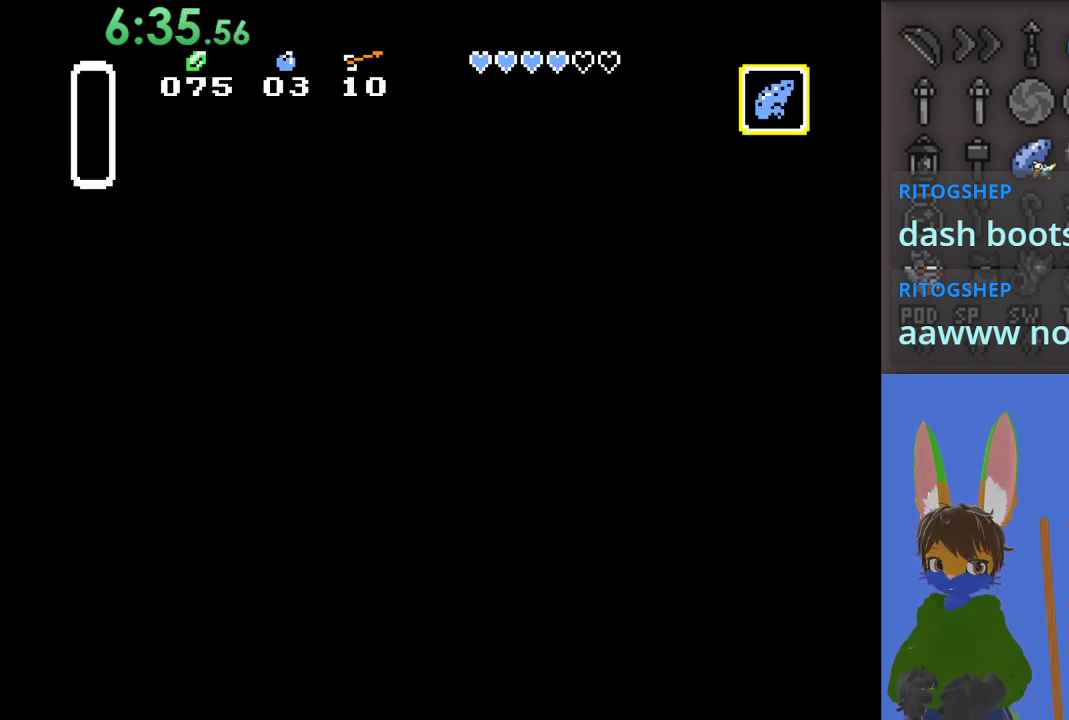
{"buttons": [], "left_stick": "down-left", "right_stick": "center", "events": [[33, "left_stick", "left"], [133, "left_stick", "down-left"]]}
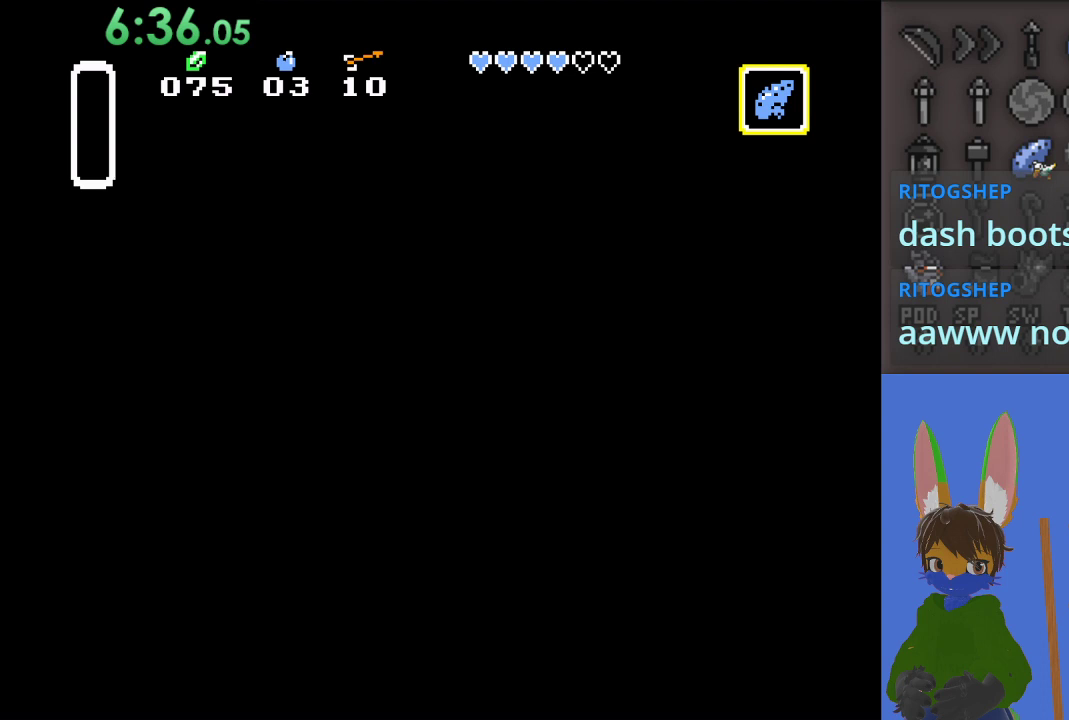
{"buttons": [], "left_stick": "down-left", "right_stick": "center", "events": []}